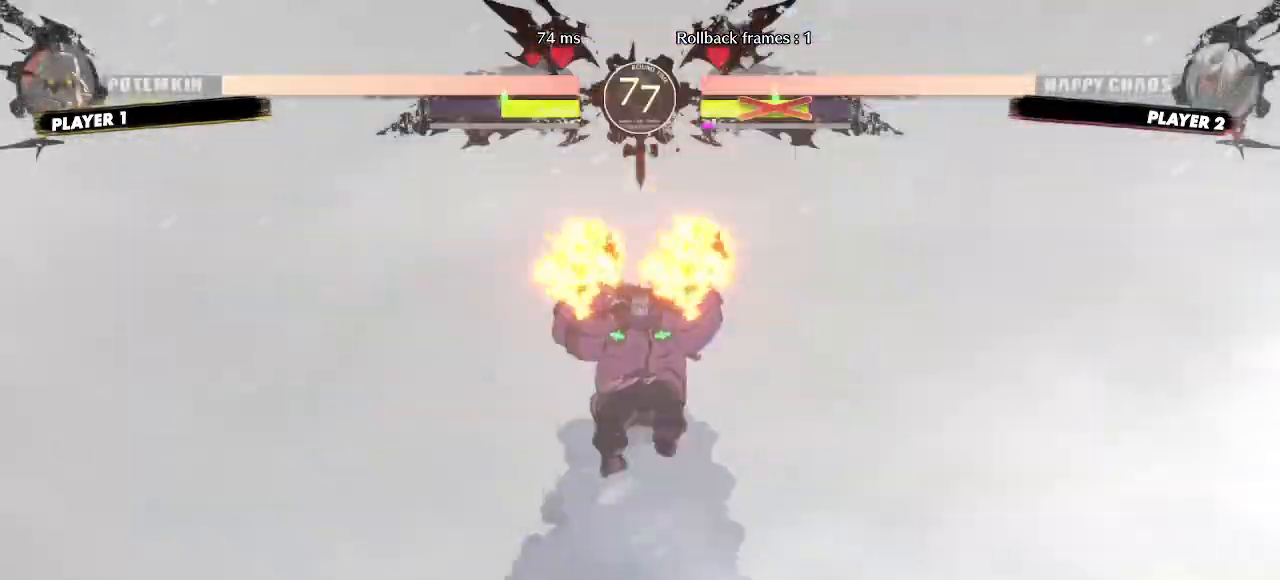
Gameplay with a controller (arcade stick); each line is a JSON object with the inputs held at the frame after it. "events" lists button and stick changes between this image and that frame as [ms after this image, input, new state], when the widget could be followed in between. Not read: HS L3 P R3 S other_buttons.
{"buttons": [], "events": []}
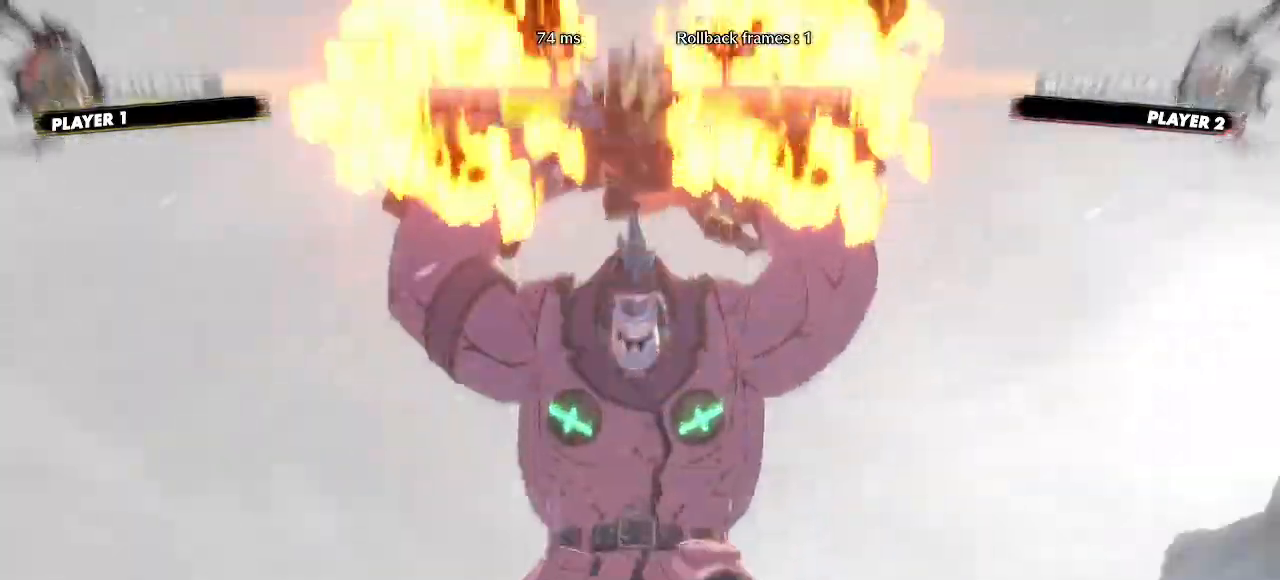
{"buttons": [], "events": []}
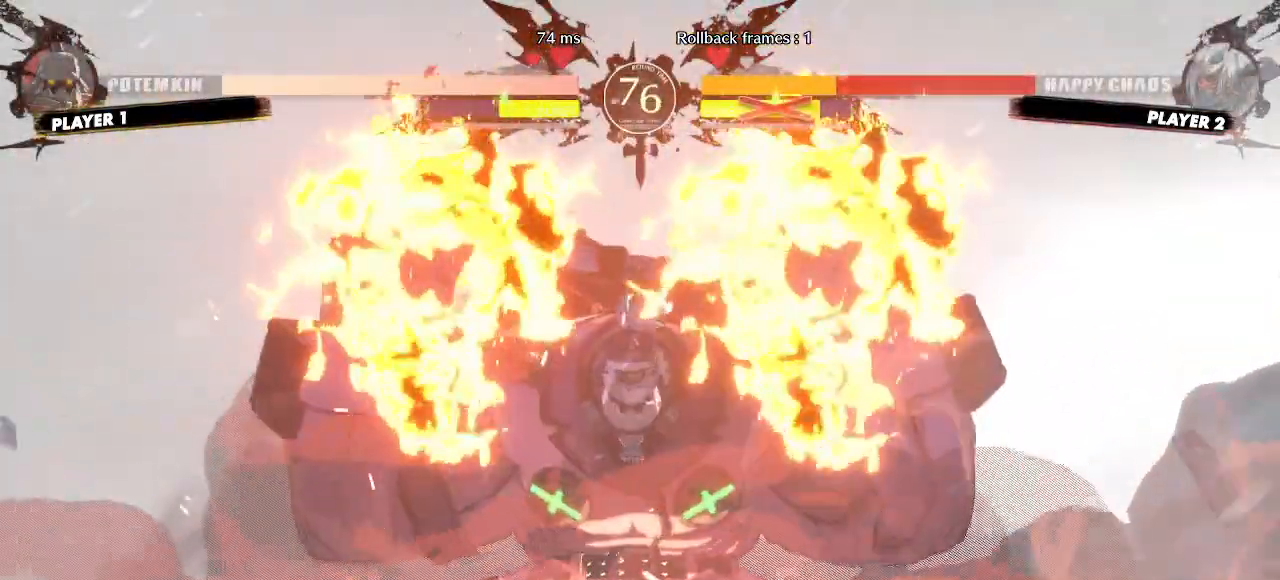
{"buttons": [], "events": []}
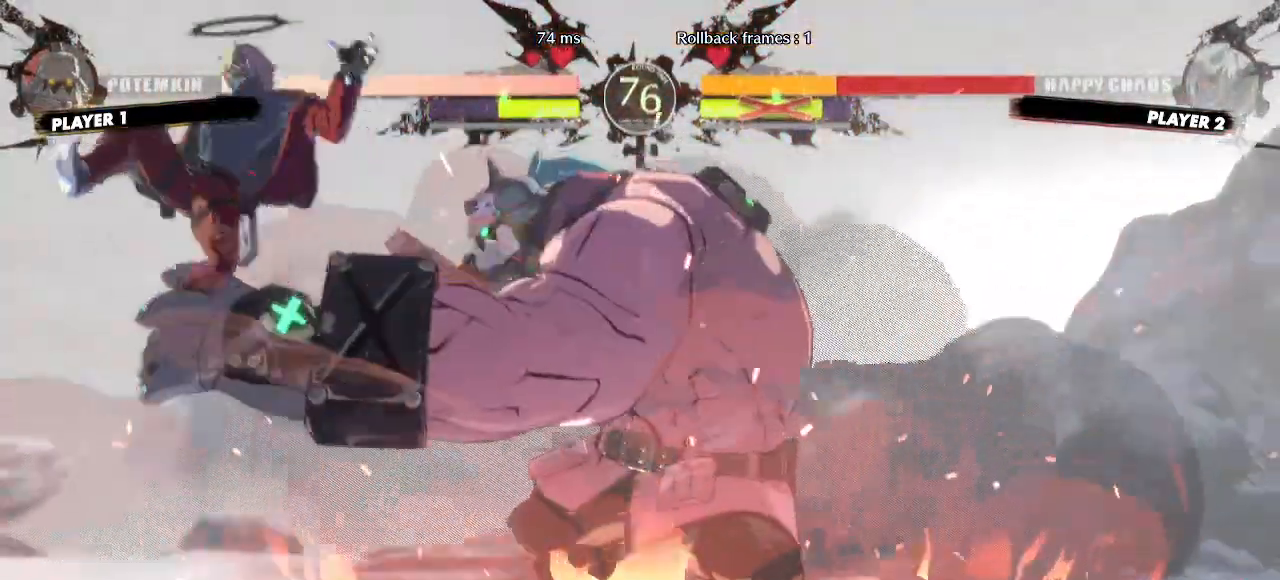
{"buttons": ["DPAD_LEFT"], "events": [[233, "DPAD_LEFT", "down"]]}
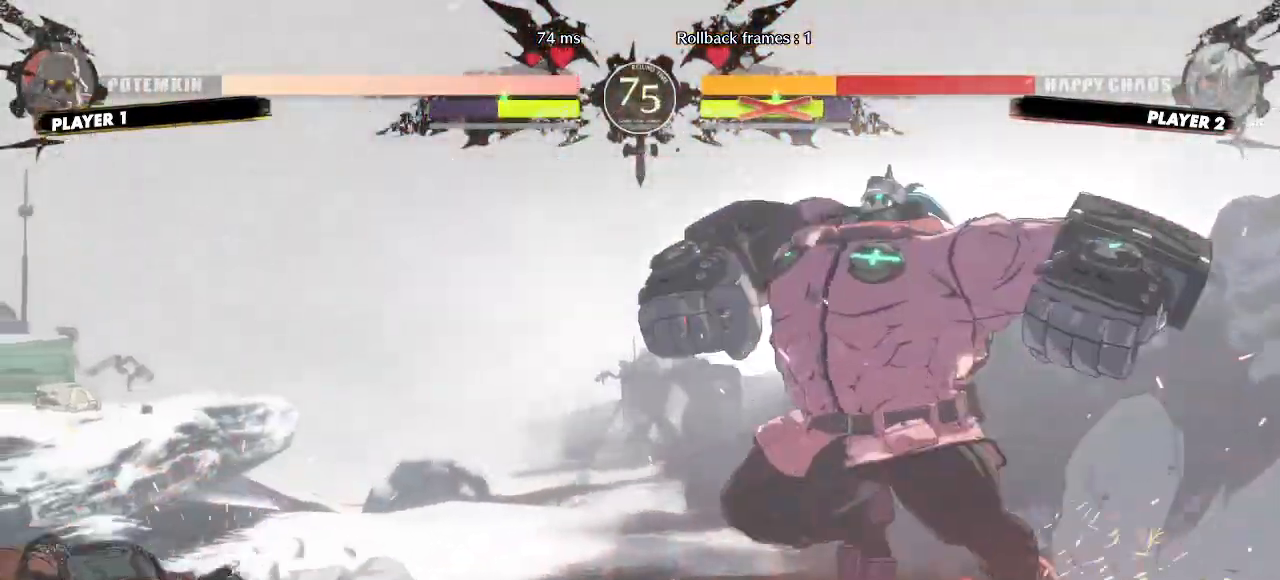
{"buttons": ["DPAD_DOWN", "DPAD_LEFT"], "events": [[467, "DPAD_DOWN", "down"]]}